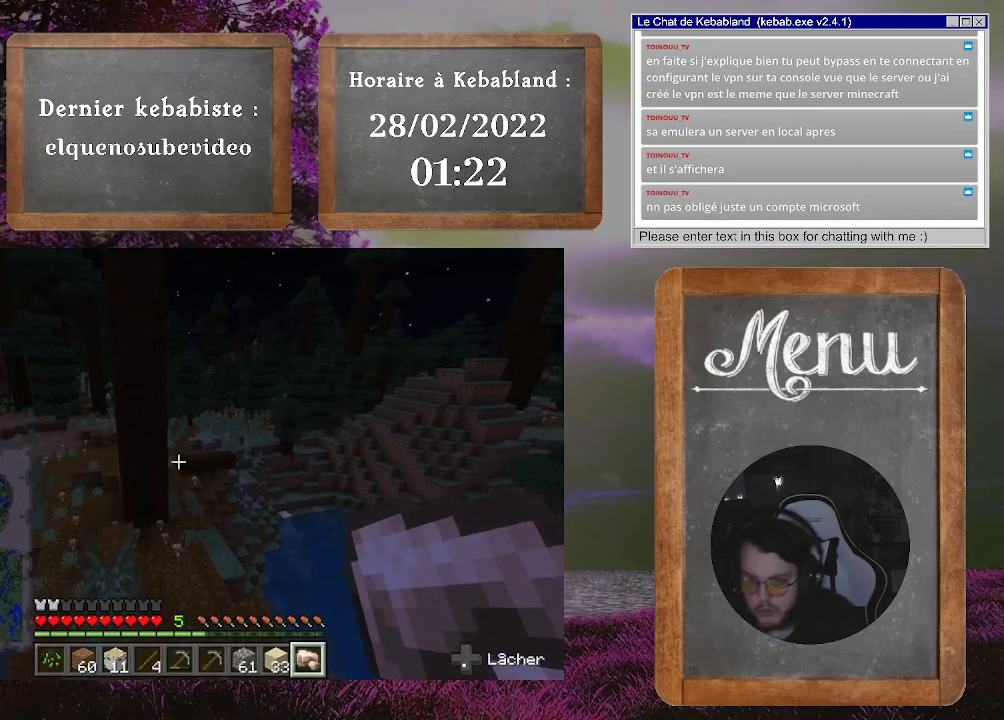
Gameplay with a controller (Xbox layout); each line is a JSON object with the inputs held at the frame after it. "events" lists button and stick changes between this image and that frame as [ms after this image, input, new state], when the widget could be followed in between. Not read: L3.
{"buttons": [], "left_stick": "up", "right_stick": "center", "events": [[200, "right_stick", "left"], [467, "right_stick", "center"]]}
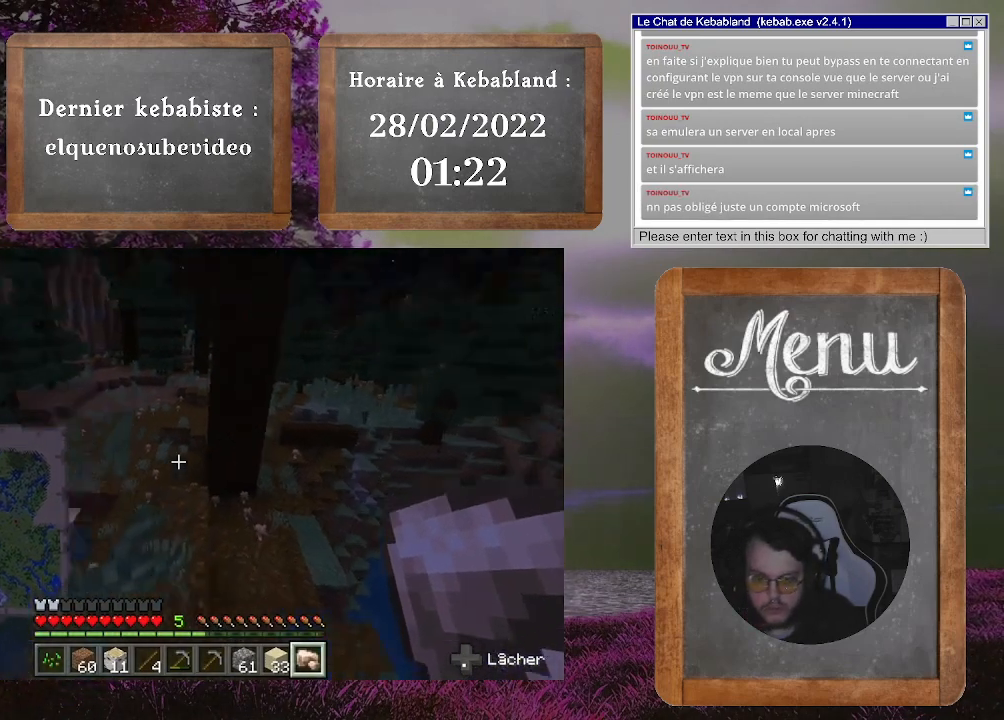
{"buttons": [], "left_stick": "up", "right_stick": "right", "events": [[433, "right_stick", "right"]]}
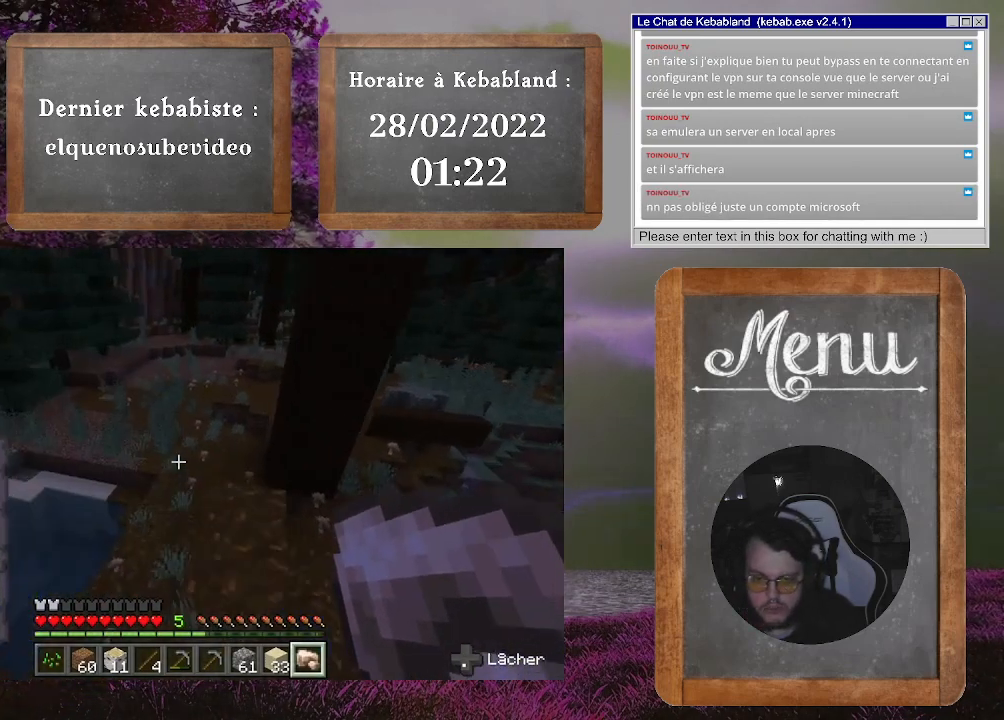
{"buttons": [], "left_stick": "up", "right_stick": "right", "events": [[133, "right_stick", "center"], [367, "right_stick", "right"]]}
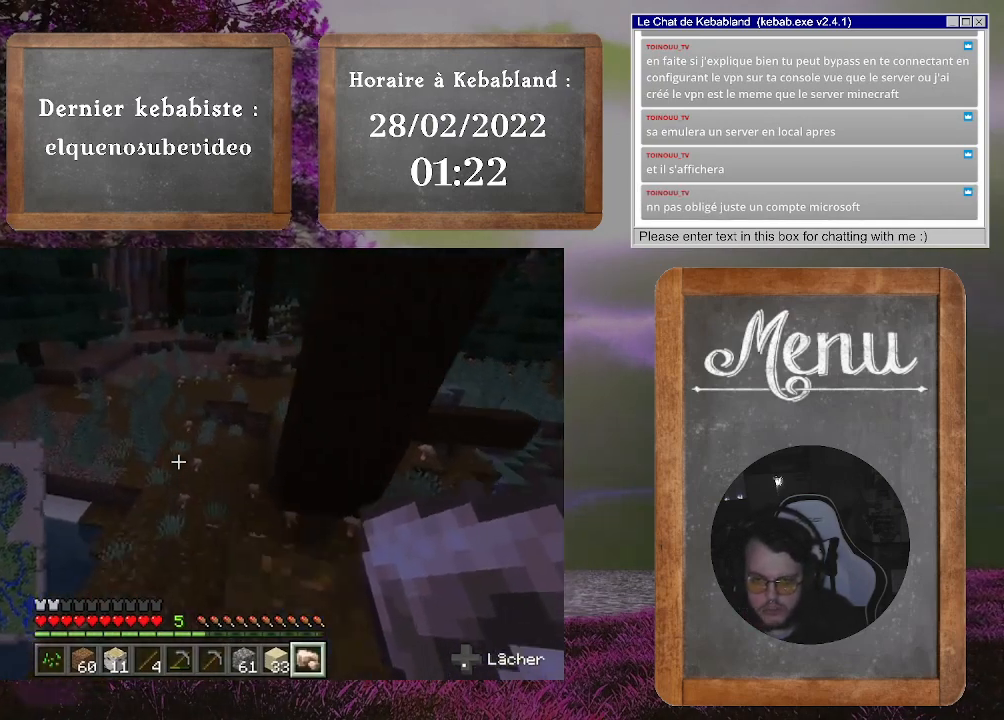
{"buttons": [], "left_stick": "up", "right_stick": "center", "events": [[67, "right_stick", "center"], [333, "right_stick", "right"], [500, "right_stick", "center"]]}
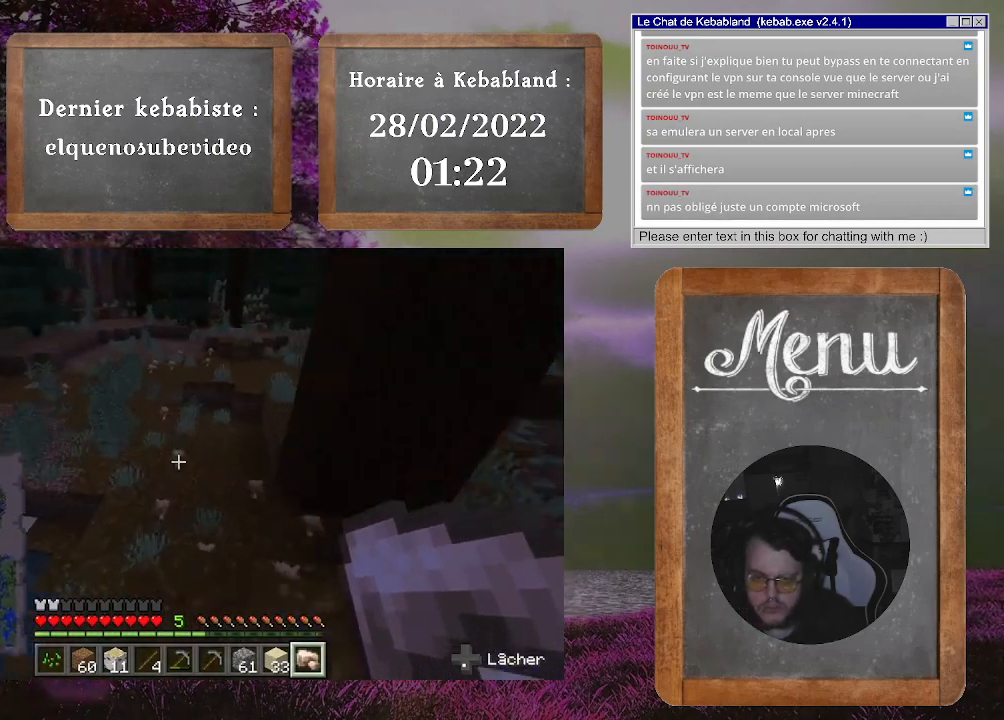
{"buttons": [], "left_stick": "up", "right_stick": "center", "events": [[267, "right_stick", "right"], [500, "right_stick", "center"]]}
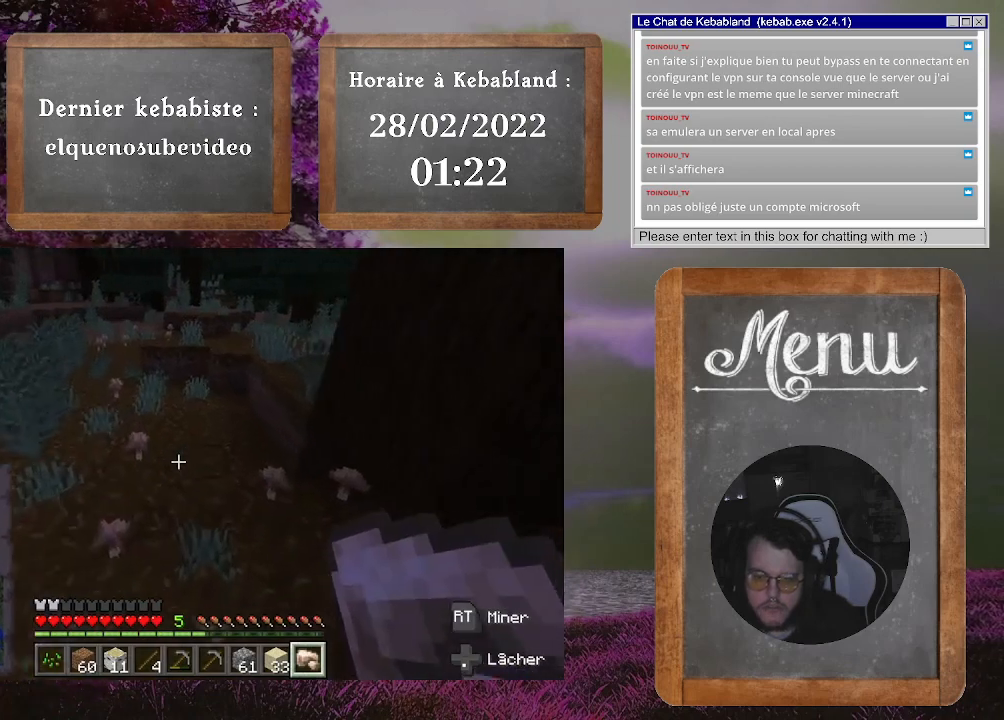
{"buttons": [], "left_stick": "up", "right_stick": "center", "events": [[233, "right_stick", "up"], [467, "right_stick", "center"]]}
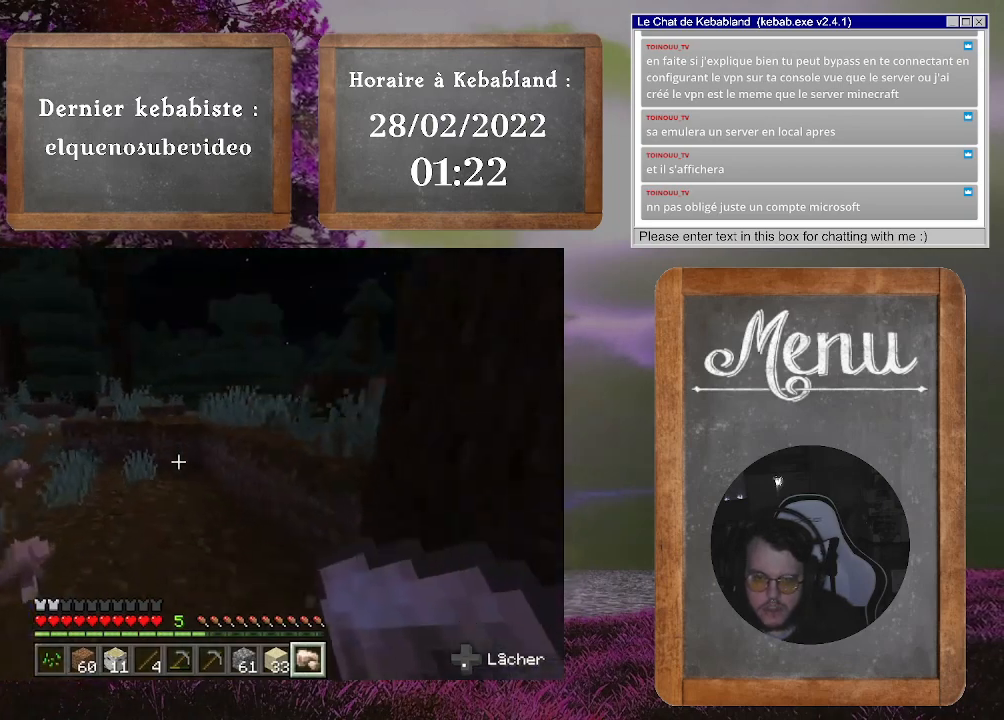
{"buttons": [], "left_stick": "up", "right_stick": "center", "events": []}
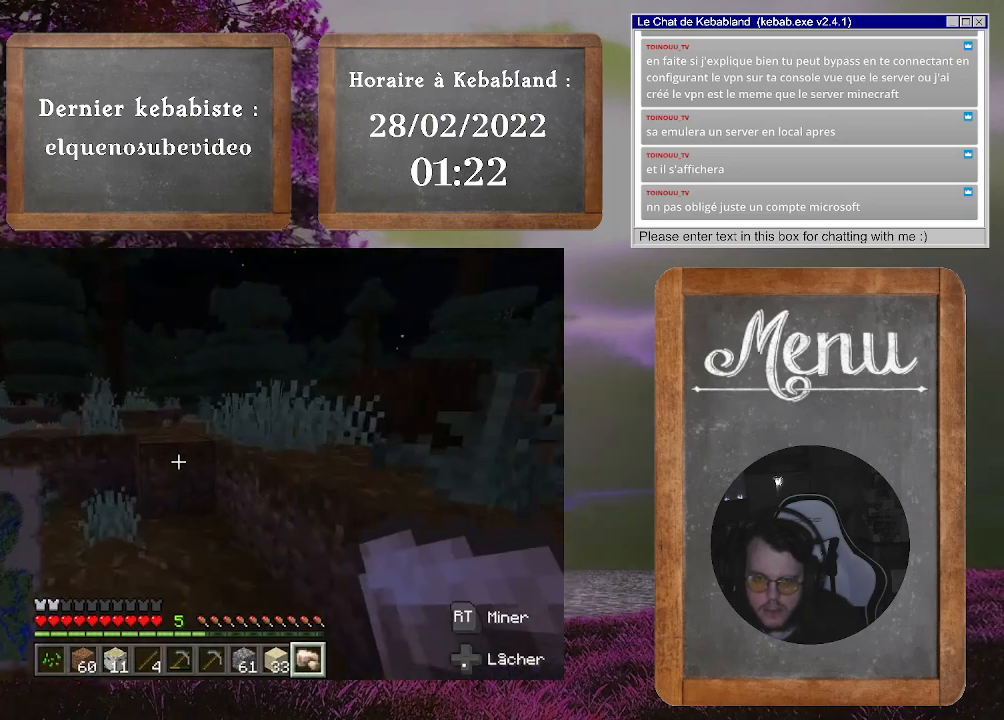
{"buttons": ["A"], "left_stick": "up", "right_stick": "center", "events": [[500, "A", "down"]]}
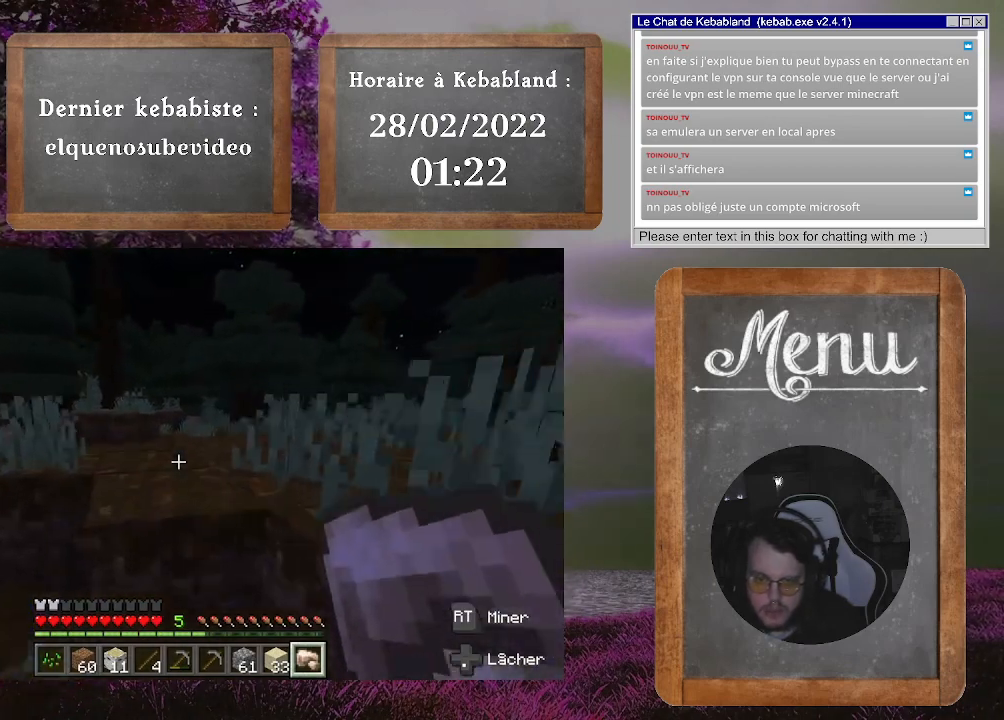
{"buttons": [], "left_stick": "up", "right_stick": "down-left", "events": [[167, "A", "up"], [400, "right_stick", "down-left"]]}
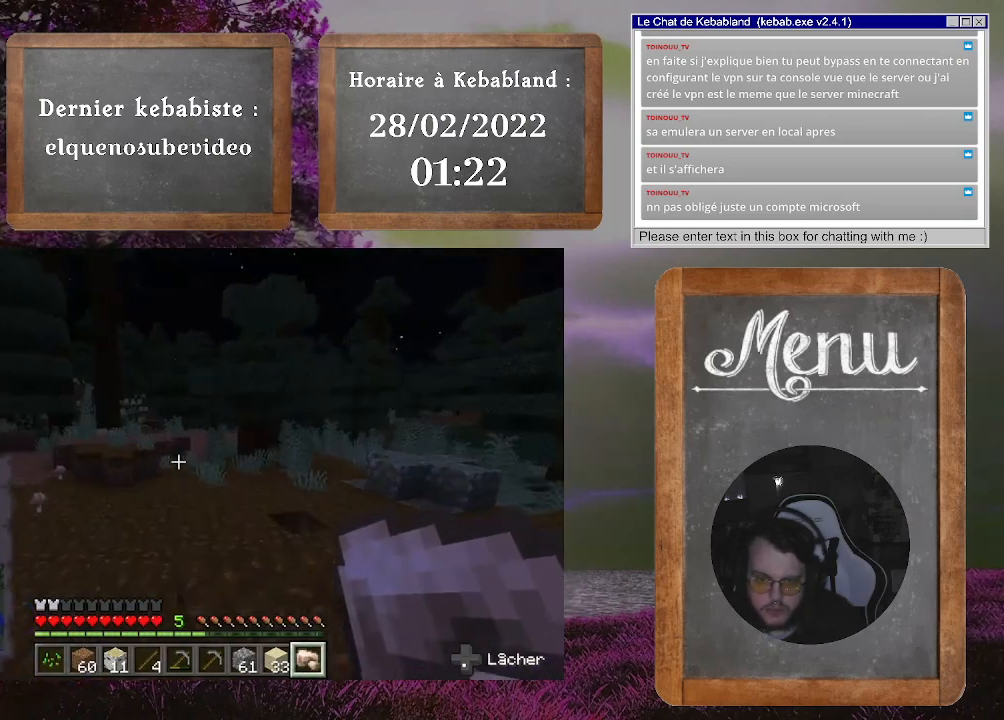
{"buttons": [], "left_stick": "up", "right_stick": "center", "events": [[133, "right_stick", "center"]]}
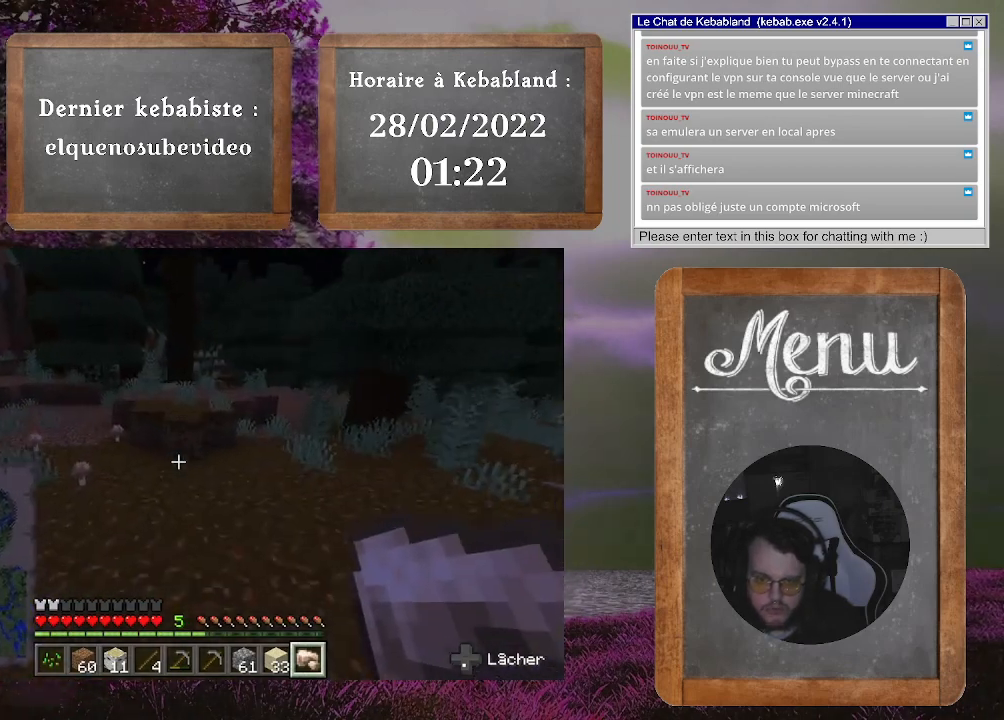
{"buttons": [], "left_stick": "up", "right_stick": "center", "events": []}
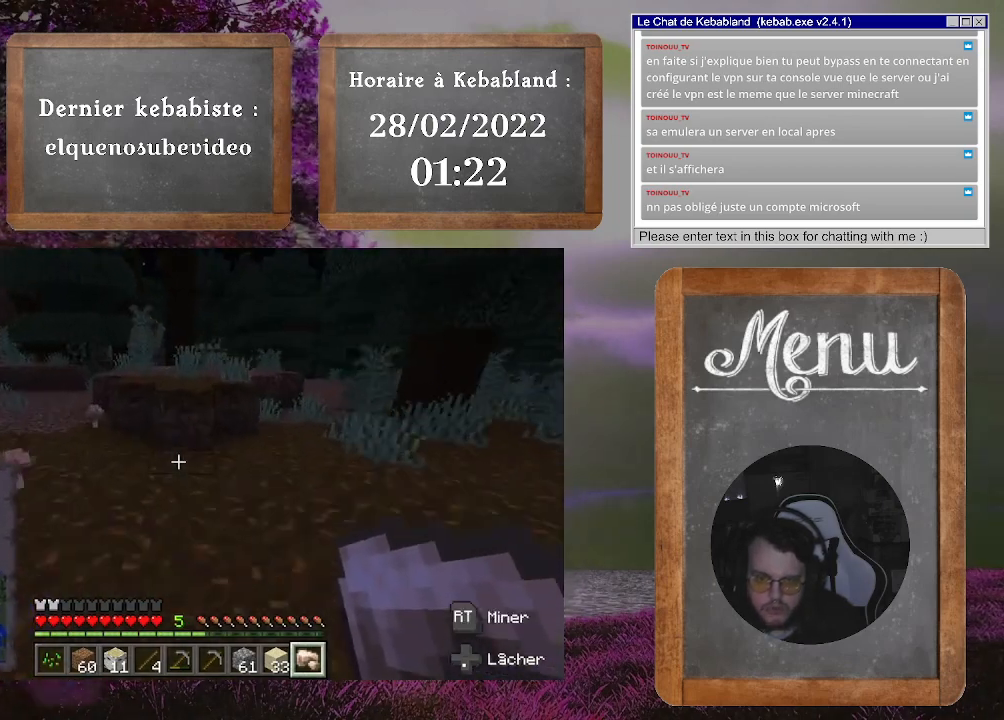
{"buttons": [], "left_stick": "up", "right_stick": "center", "events": []}
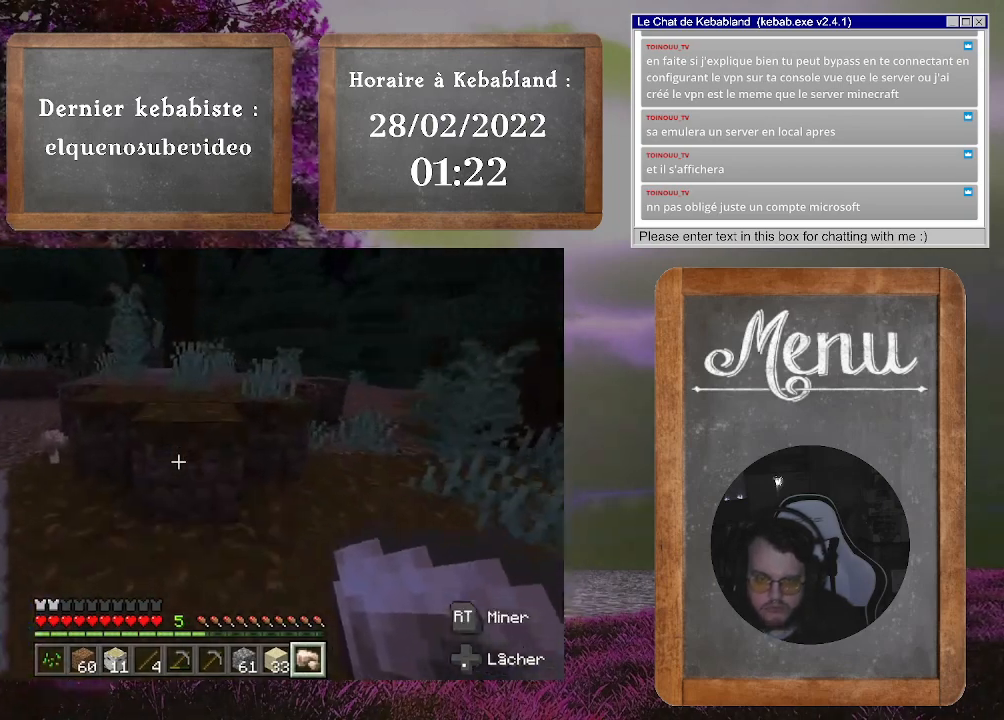
{"buttons": [], "left_stick": "up", "right_stick": "center", "events": [[200, "A", "down"], [300, "A", "up"]]}
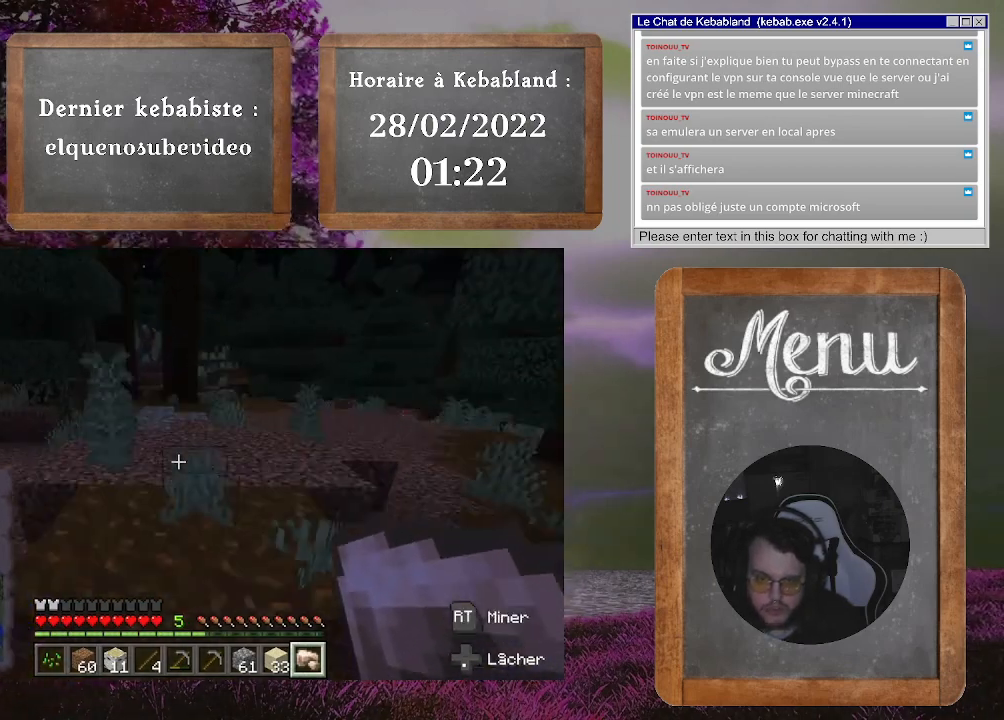
{"buttons": [], "left_stick": "up", "right_stick": "center", "events": []}
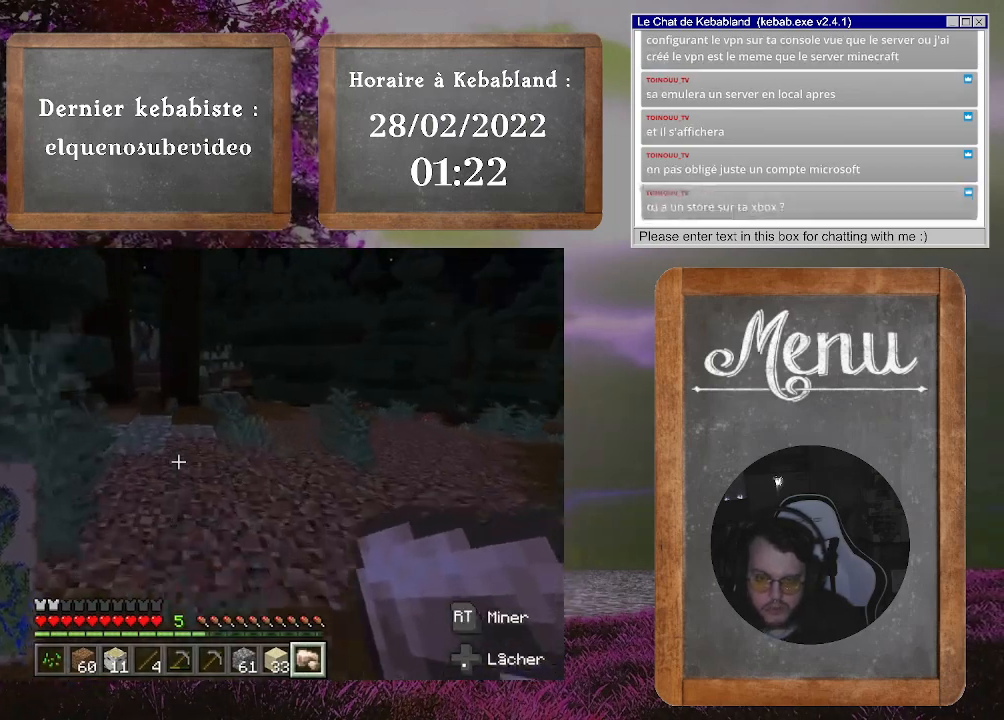
{"buttons": [], "left_stick": "up", "right_stick": "center", "events": []}
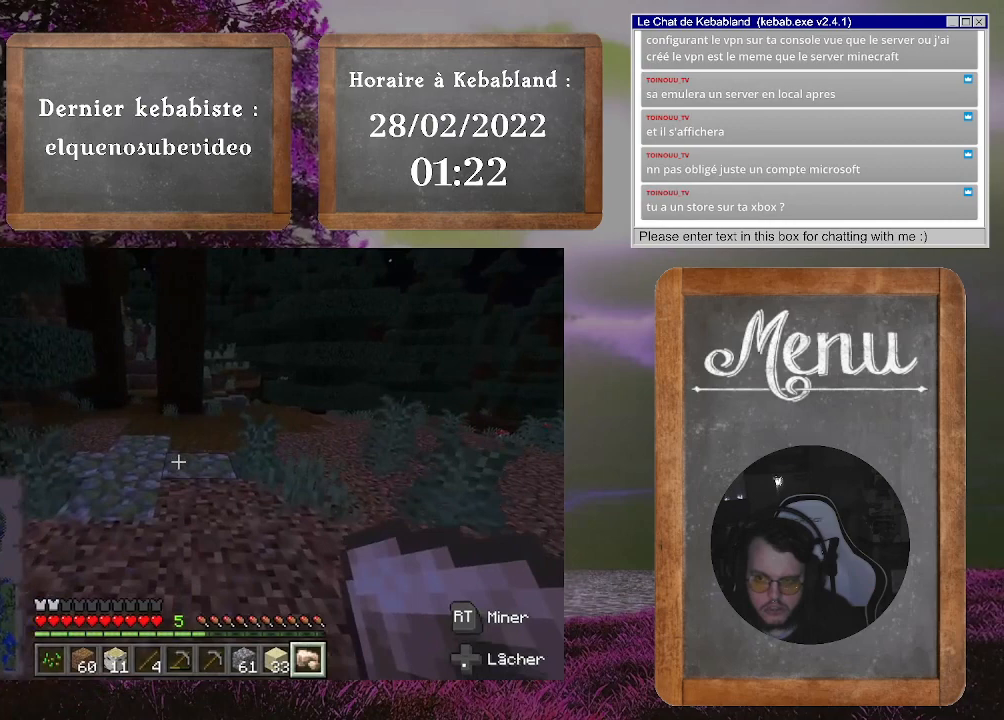
{"buttons": [], "left_stick": "up", "right_stick": "right", "events": [[433, "right_stick", "right"]]}
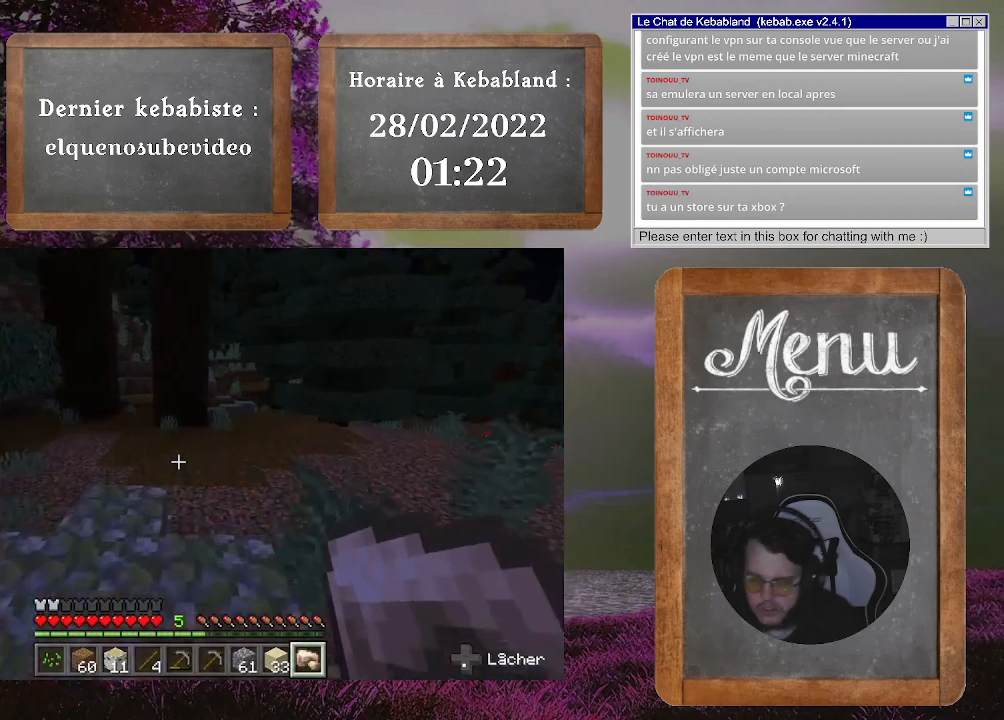
{"buttons": [], "left_stick": "up", "right_stick": "center", "events": [[100, "right_stick", "center"]]}
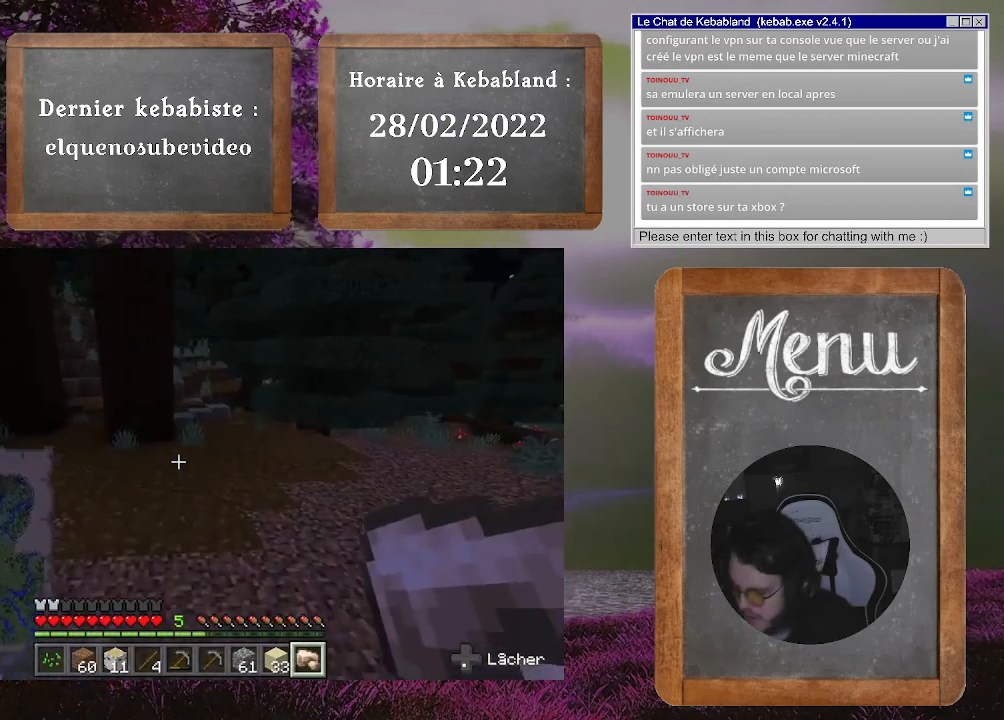
{"buttons": [], "left_stick": "up", "right_stick": "center", "events": []}
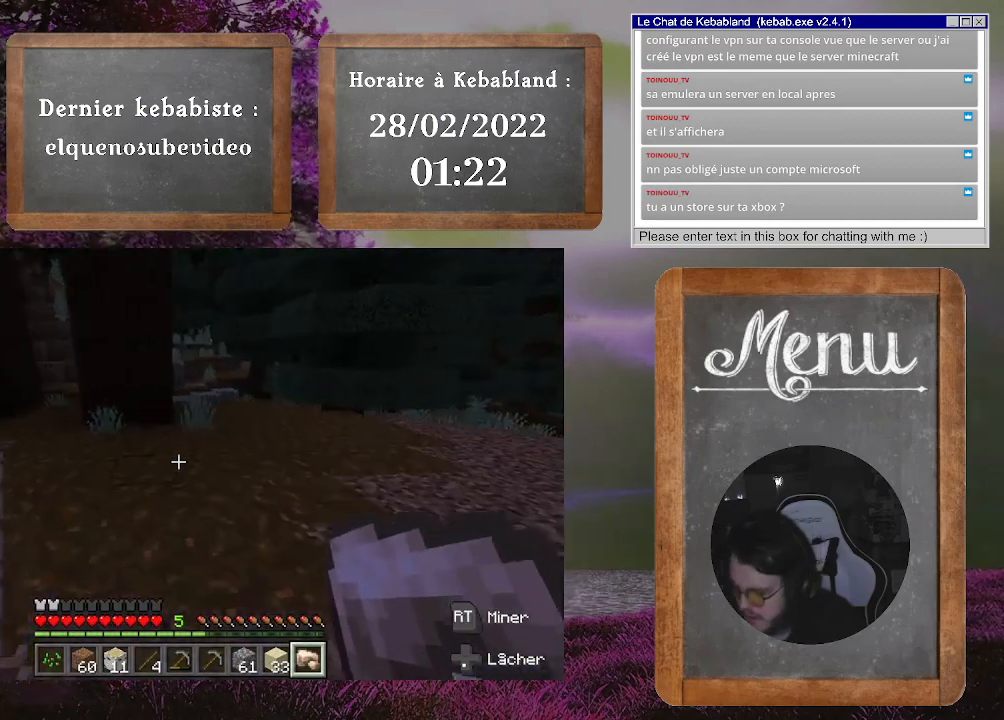
{"buttons": [], "left_stick": "up", "right_stick": "center", "events": []}
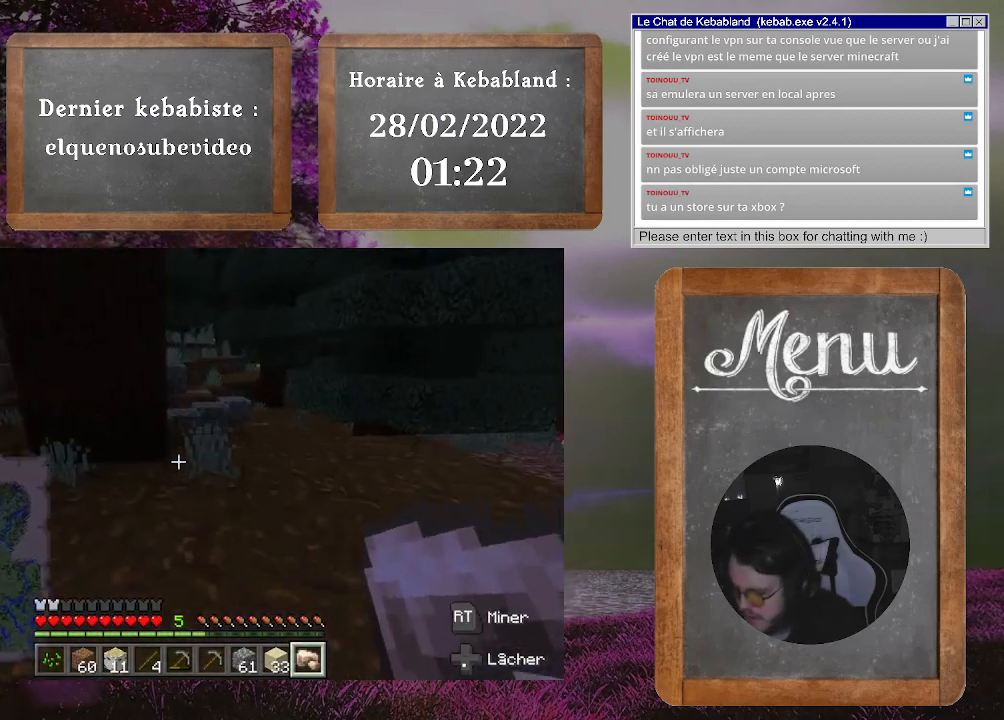
{"buttons": [], "left_stick": "up", "right_stick": "center", "events": []}
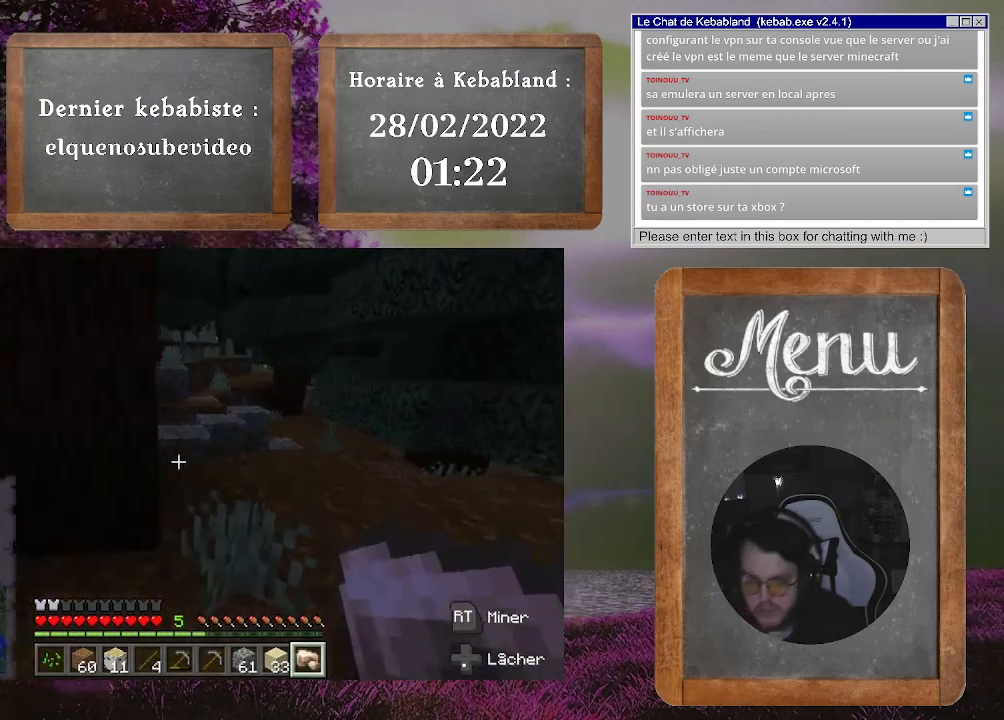
{"buttons": [], "left_stick": "up", "right_stick": "center", "events": []}
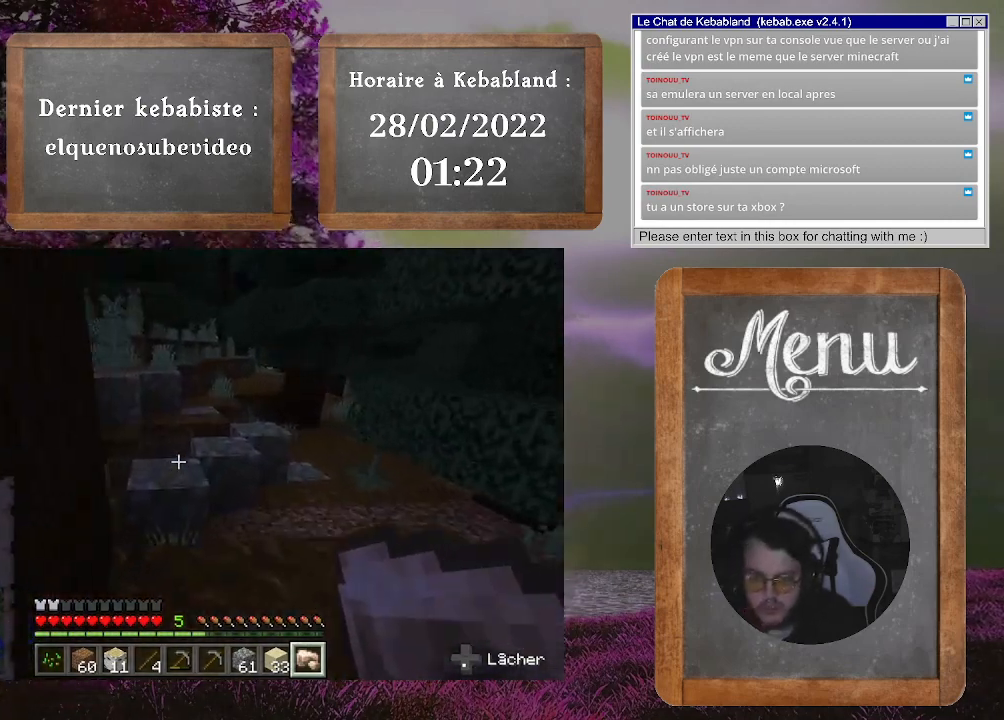
{"buttons": [], "left_stick": "up", "right_stick": "center", "events": [[167, "left_stick", "up-right"], [333, "left_stick", "up"], [367, "A", "down"], [467, "A", "up"]]}
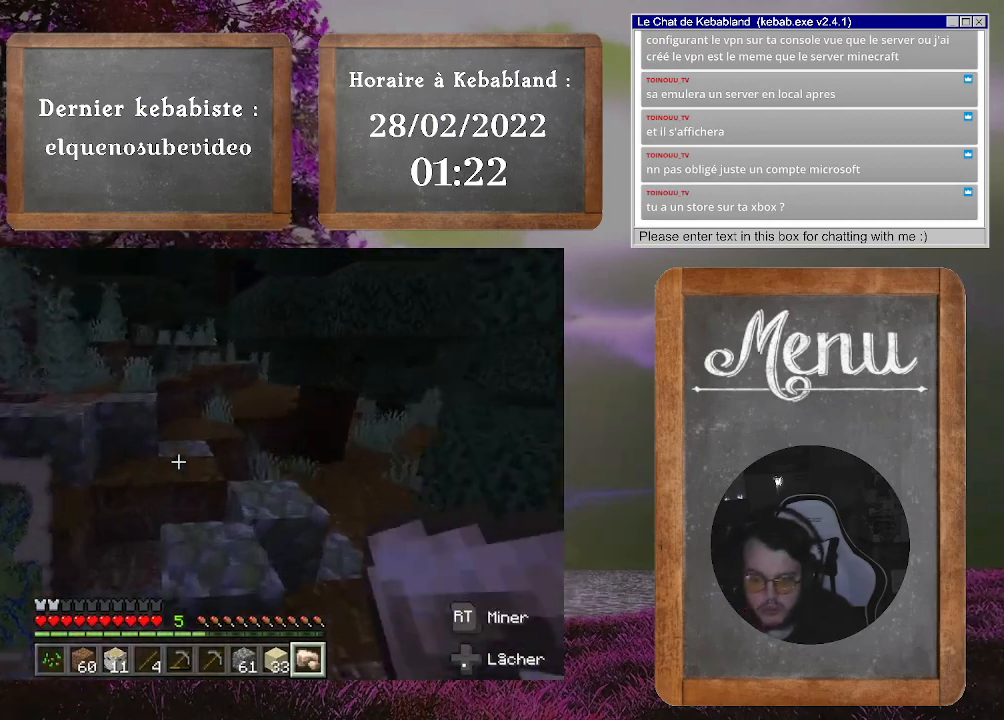
{"buttons": [], "left_stick": "up", "right_stick": "center", "events": []}
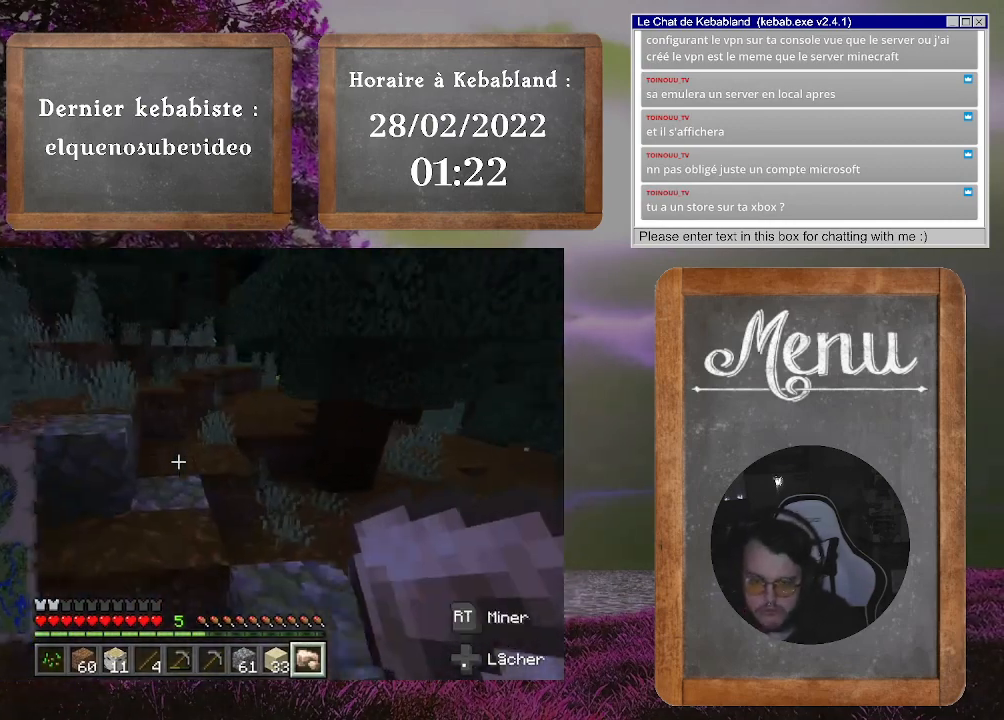
{"buttons": [], "left_stick": "up", "right_stick": "center", "events": [[100, "A", "down"], [167, "A", "up"]]}
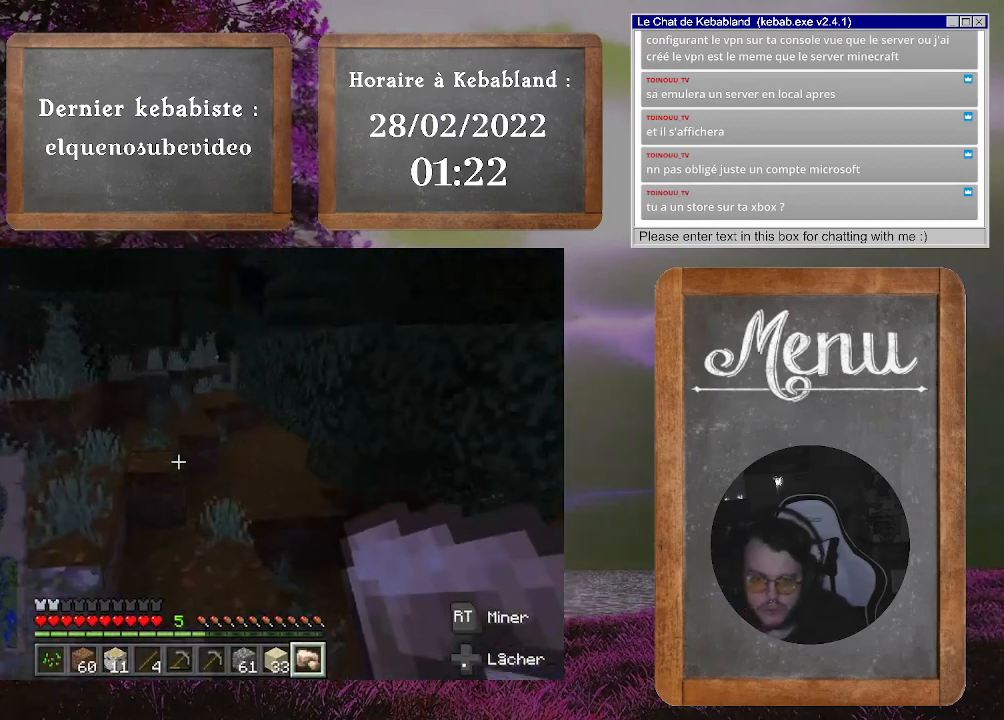
{"buttons": [], "left_stick": "up", "right_stick": "center", "events": []}
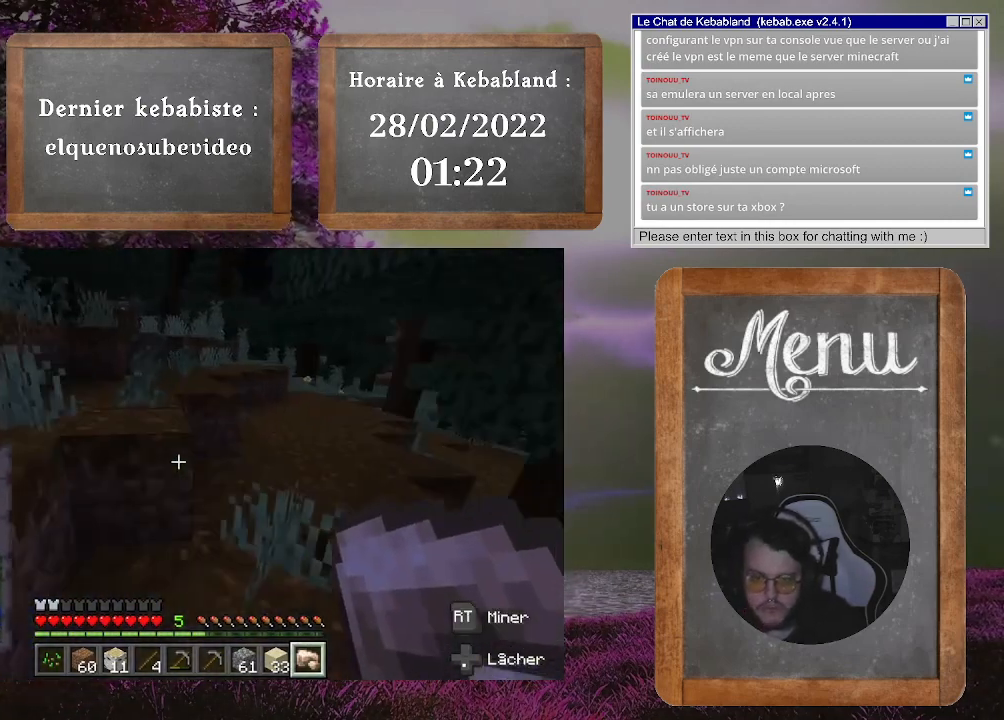
{"buttons": [], "left_stick": "up", "right_stick": "center", "events": [[67, "A", "down"], [200, "A", "up"]]}
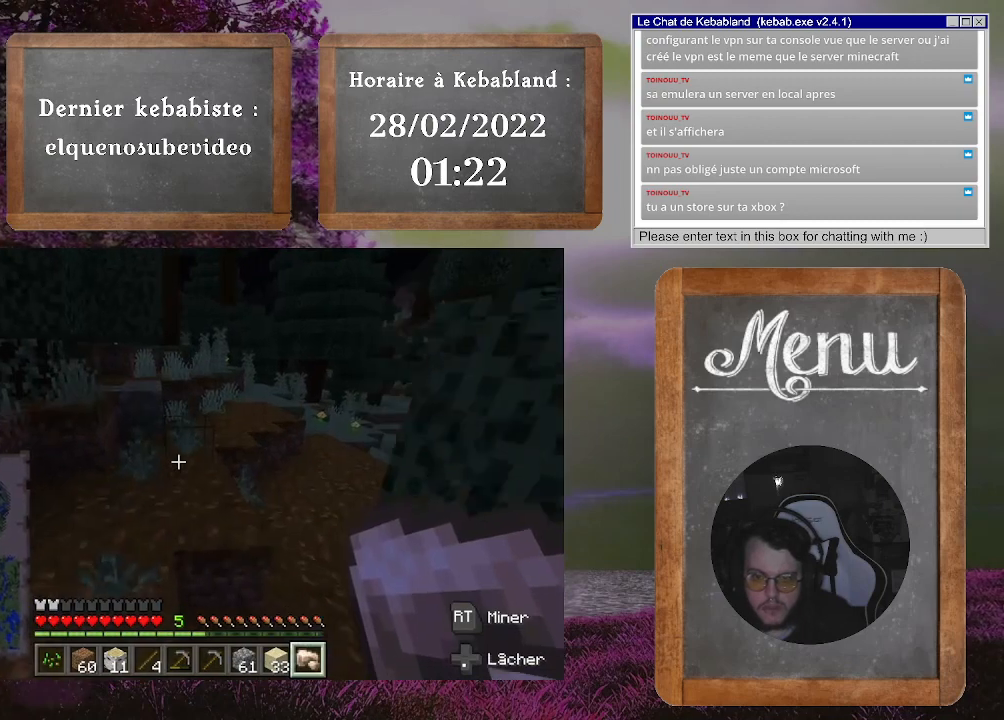
{"buttons": [], "left_stick": "up", "right_stick": "center", "events": []}
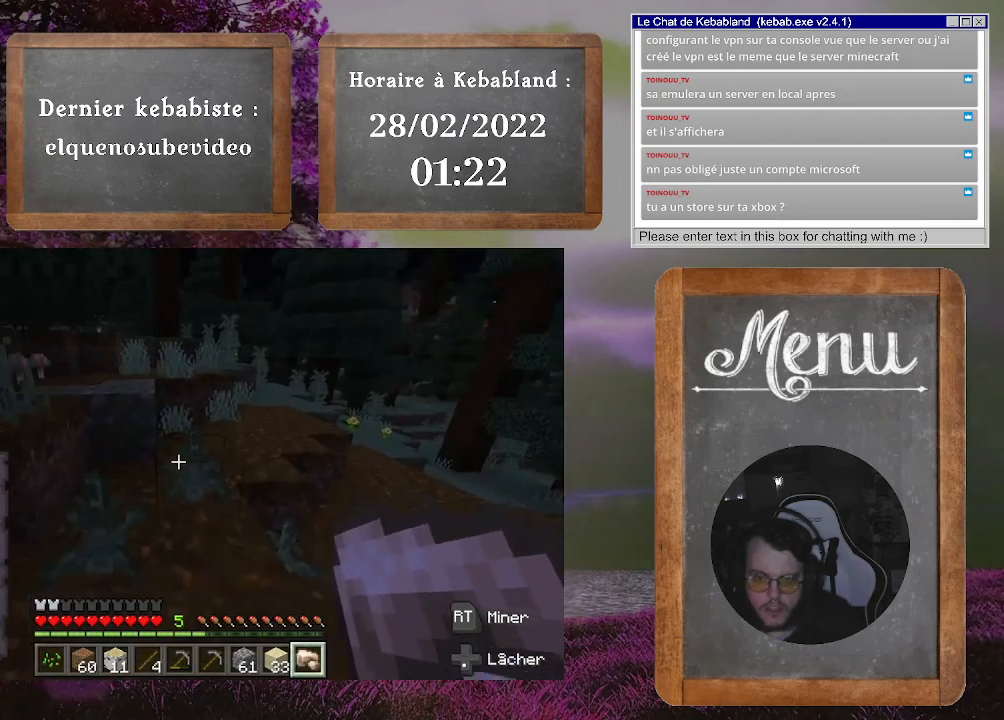
{"buttons": [], "left_stick": "up", "right_stick": "center", "events": []}
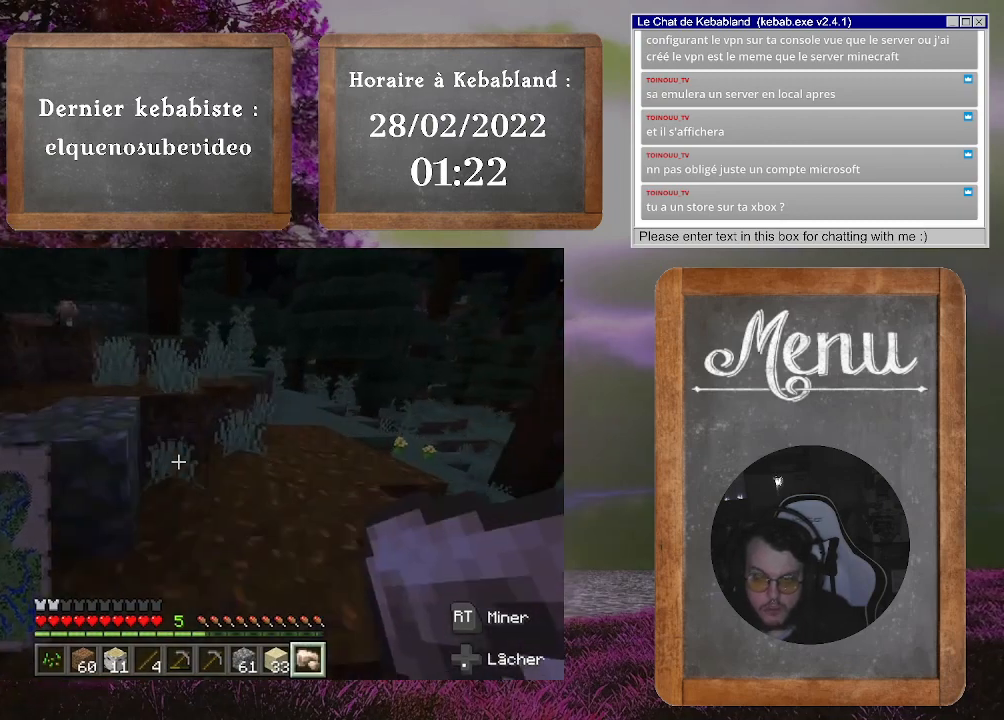
{"buttons": [], "left_stick": "up", "right_stick": "center", "events": [[167, "right_stick", "right"], [433, "right_stick", "center"]]}